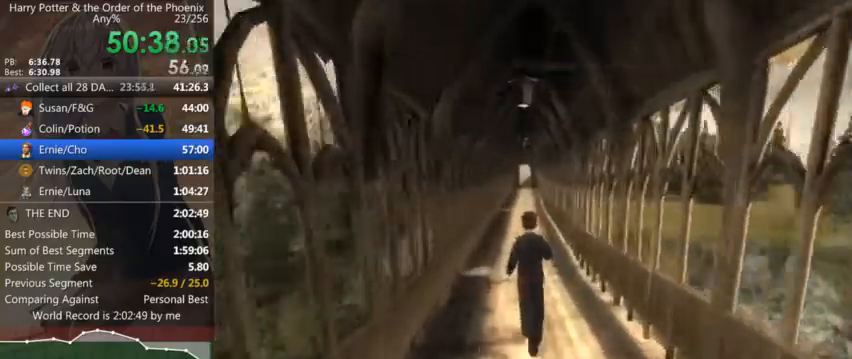
Gameplay with keyboard and mouse; each line is a JSON object with the keys and mouse buttons held at the frame after it. "events" lists presses ("down") and releases ("up") of "a", "c", "ctrl", "d", "down", "escape", "left", "return", "right", "s", "shift_l", "shift_r", "space", "tab", "up", "w", "mouse_left" and "mouse_right" between this image and that frame as [ms after this image, input, new state], when the widget could be followed in between. "mouse_left", "mouse_right" = the "left", "right" buttons of the "mouse" list. No other keys are recorded. Mouse movement is not recorded.
{"keys": ["shift_l", "w"], "mouse": [], "events": []}
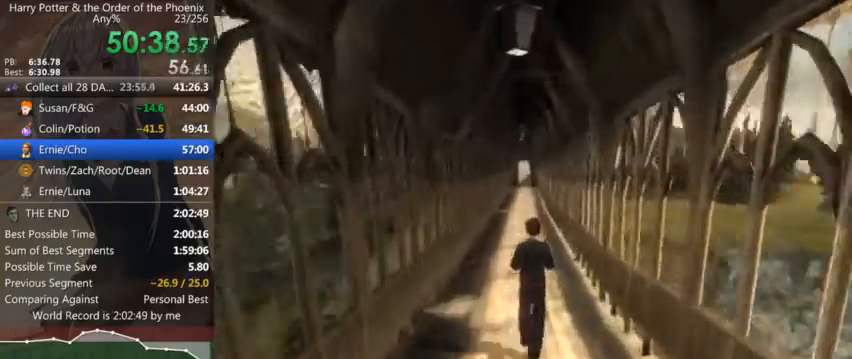
{"keys": ["shift_l", "w"], "mouse": [], "events": []}
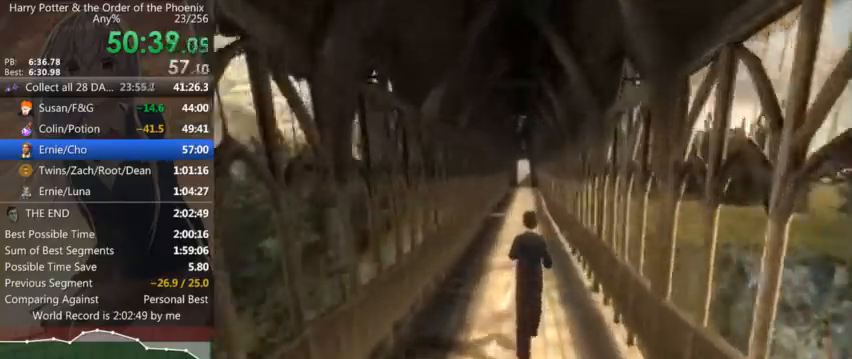
{"keys": ["shift_l", "w"], "mouse": [], "events": []}
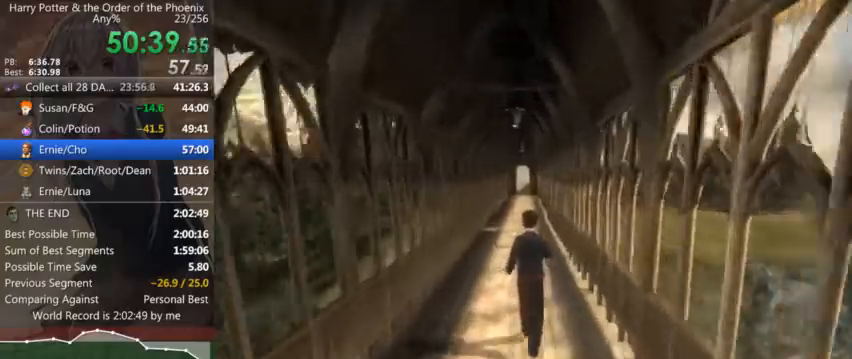
{"keys": ["shift_l", "w"], "mouse": [], "events": []}
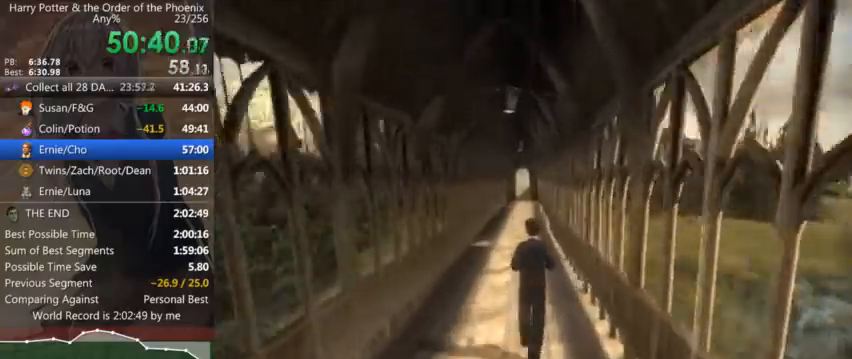
{"keys": ["shift_l", "w"], "mouse": [], "events": []}
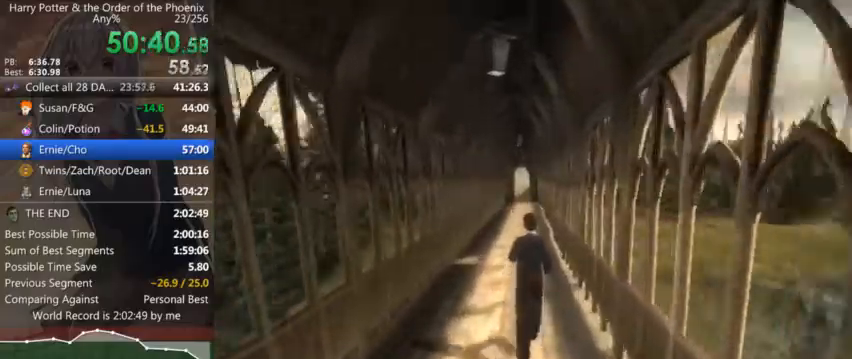
{"keys": ["shift_l", "w"], "mouse": [], "events": []}
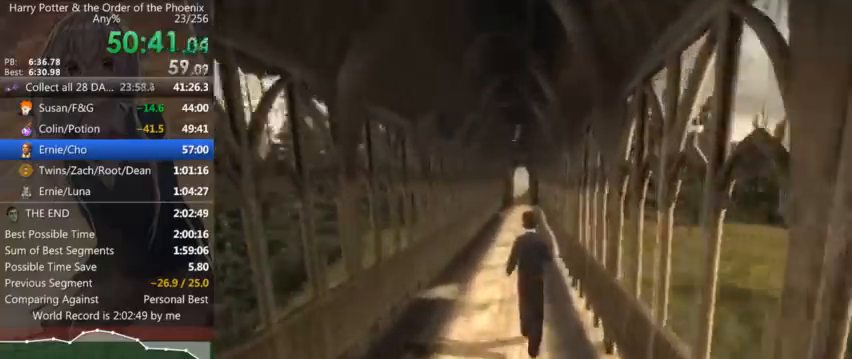
{"keys": ["shift_l", "w"], "mouse": [], "events": [[67, "a", "down"], [234, "a", "up"]]}
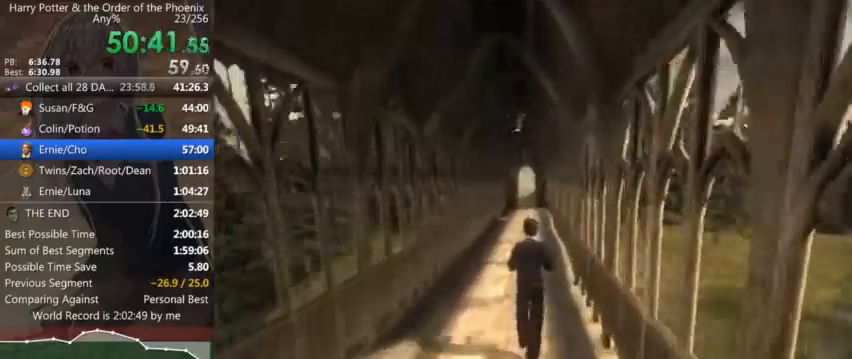
{"keys": ["shift_l", "w"], "mouse": [], "events": []}
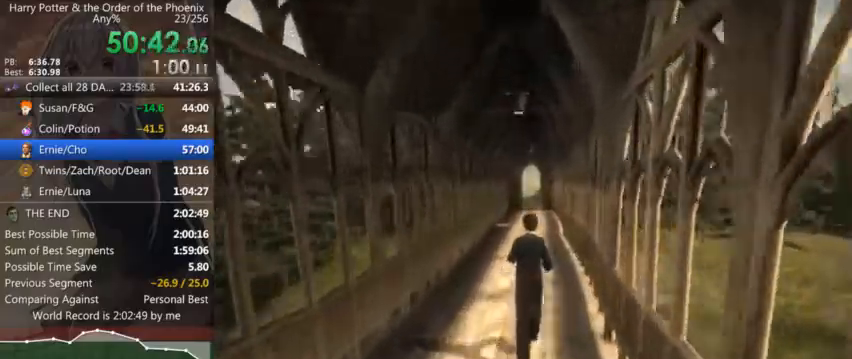
{"keys": ["shift_l", "w"], "mouse": [], "events": []}
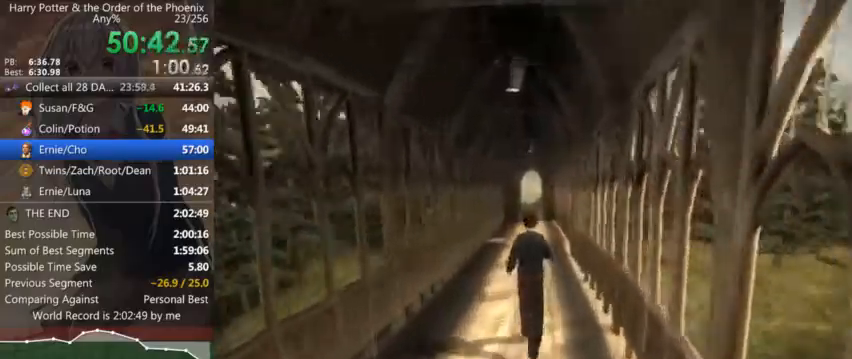
{"keys": ["shift_l", "w"], "mouse": [], "events": []}
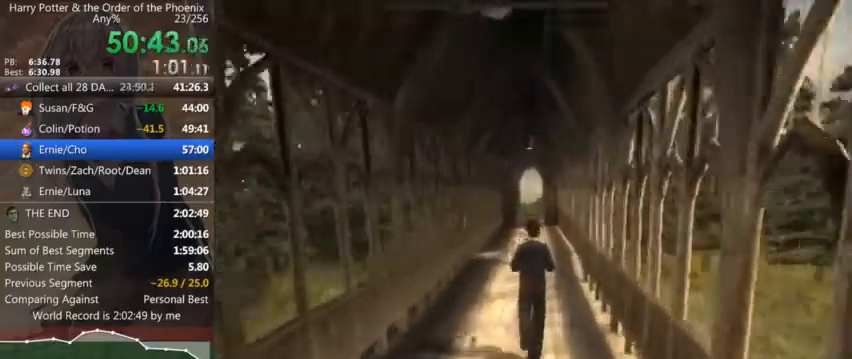
{"keys": ["shift_l", "w"], "mouse": [], "events": []}
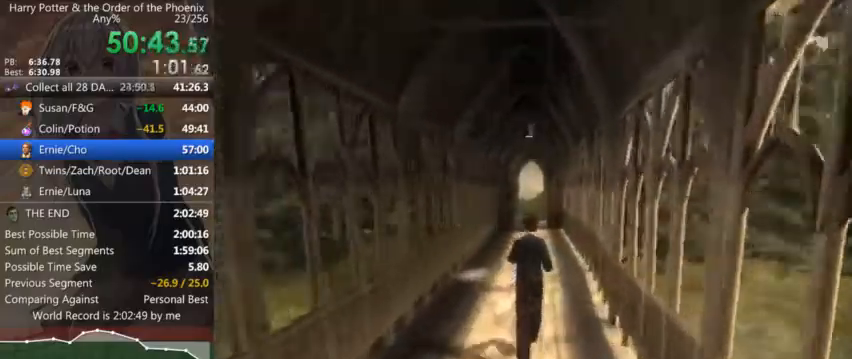
{"keys": ["shift_l", "w"], "mouse": [], "events": []}
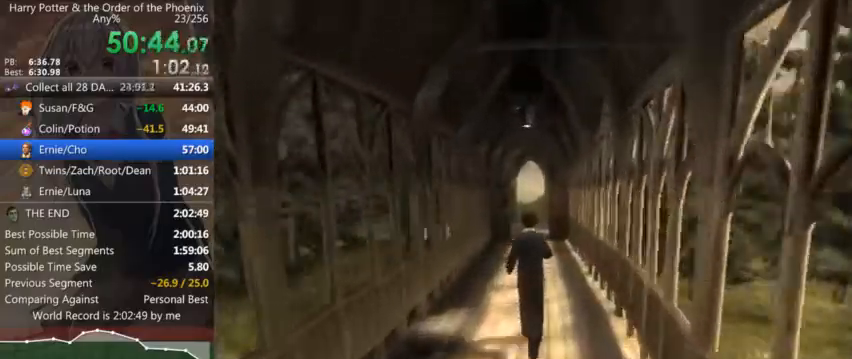
{"keys": ["shift_l", "w"], "mouse": [], "events": []}
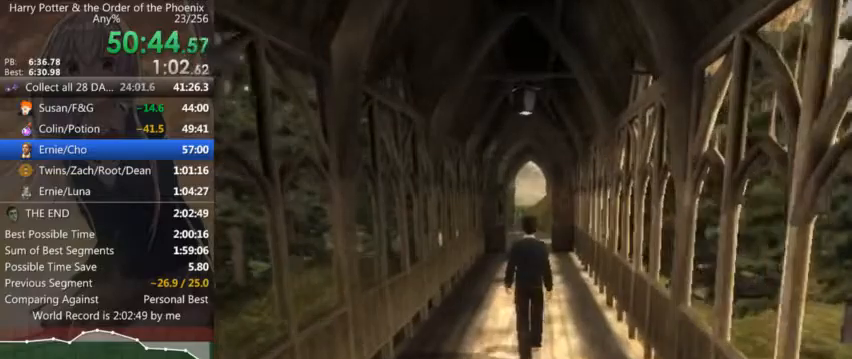
{"keys": ["shift_l", "w"], "mouse": [], "events": []}
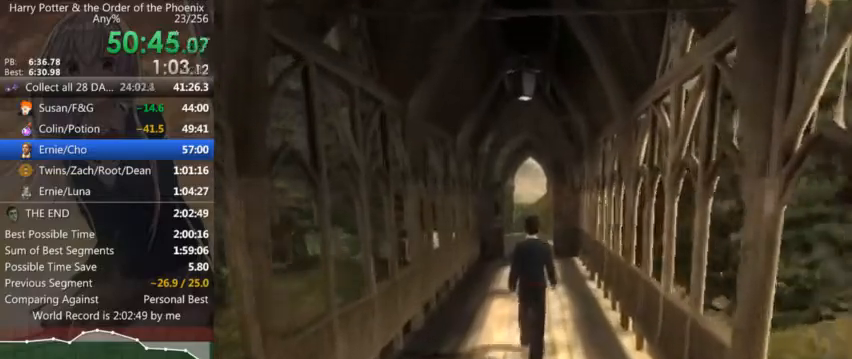
{"keys": ["shift_l", "w"], "mouse": [], "events": []}
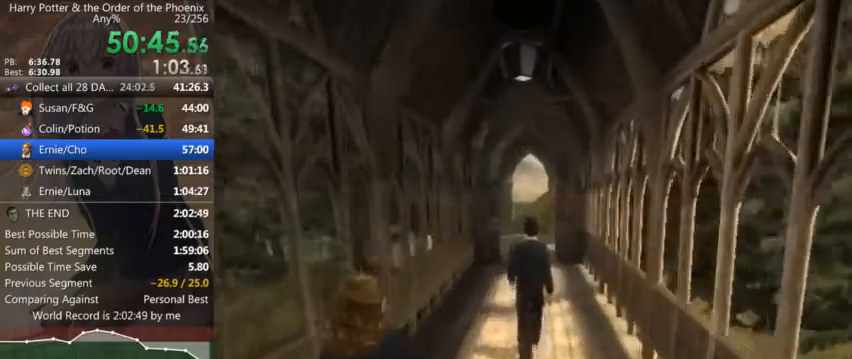
{"keys": ["shift_l", "w"], "mouse": [], "events": []}
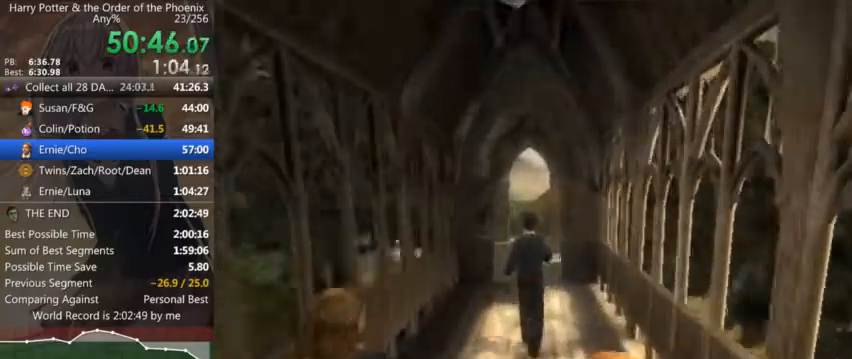
{"keys": ["shift_l", "w"], "mouse": [], "events": []}
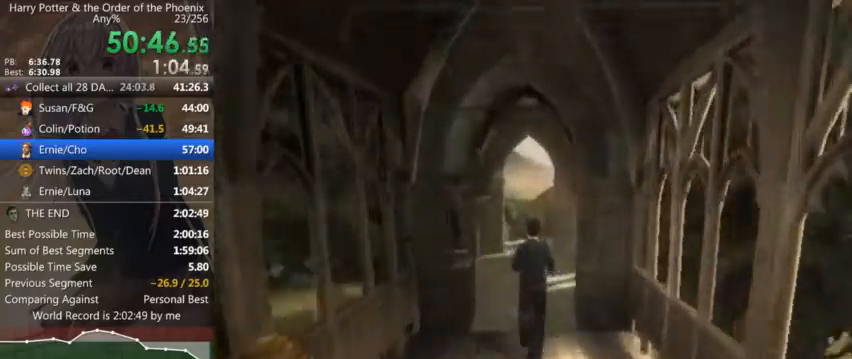
{"keys": ["shift_l", "w"], "mouse": [], "events": []}
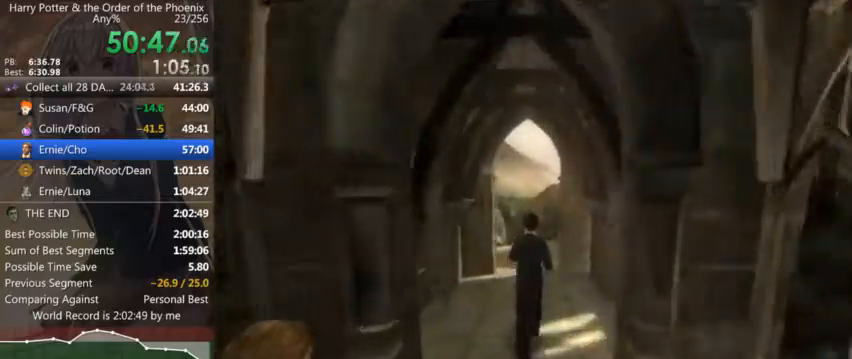
{"keys": ["a", "shift_l", "w"], "mouse": [], "events": [[400, "a", "down"]]}
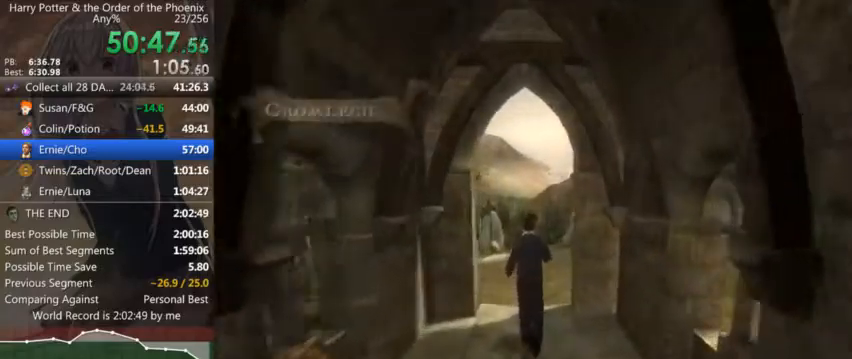
{"keys": ["shift_l", "w"], "mouse": [], "events": [[134, "a", "up"], [334, "a", "down"], [467, "a", "up"]]}
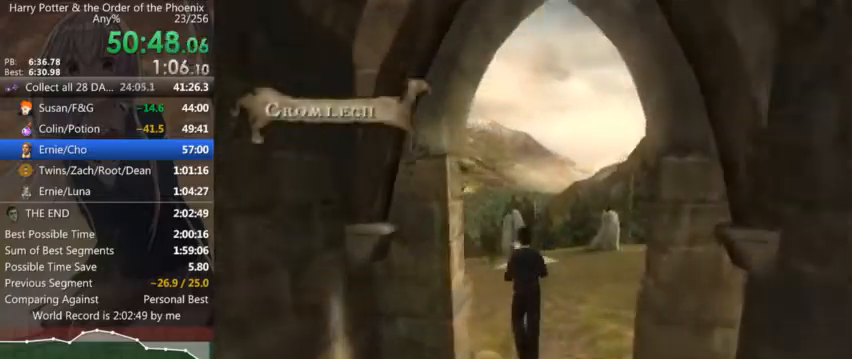
{"keys": ["a", "shift_l", "w"], "mouse": [], "events": [[434, "a", "down"]]}
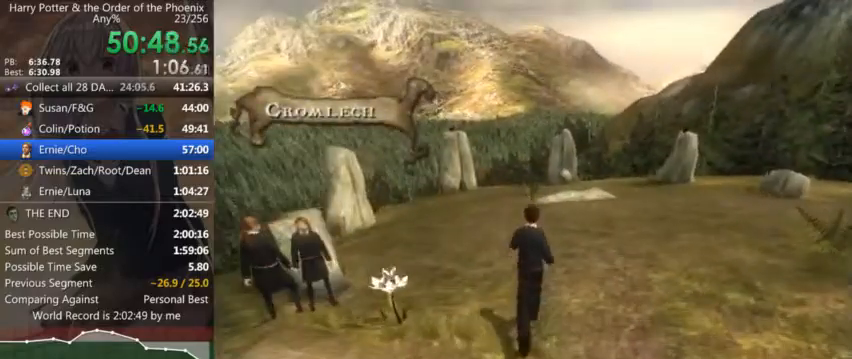
{"keys": ["shift_l", "w"], "mouse": [], "events": [[67, "a", "up"]]}
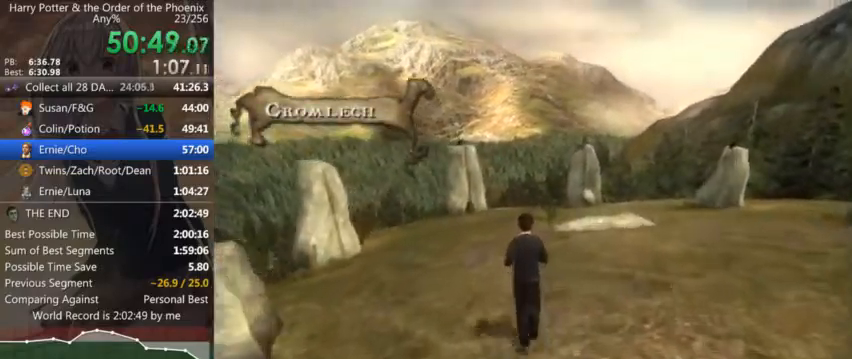
{"keys": ["shift_l", "w"], "mouse": [], "events": [[134, "a", "down"], [267, "a", "up"]]}
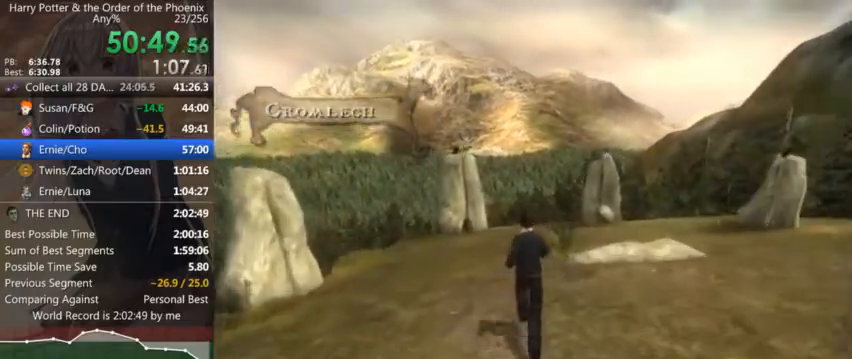
{"keys": ["shift_l", "w"], "mouse": [], "events": [[200, "a", "down"], [400, "a", "up"]]}
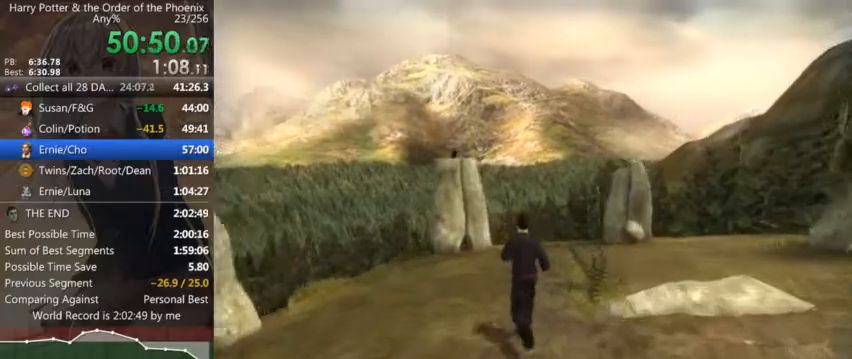
{"keys": ["shift_l", "w"], "mouse": [], "events": []}
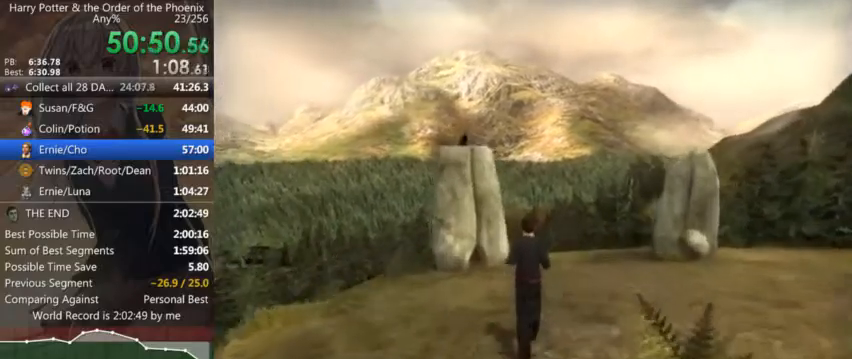
{"keys": ["shift_l", "w"], "mouse": [], "events": [[100, "d", "down"], [167, "d", "up"]]}
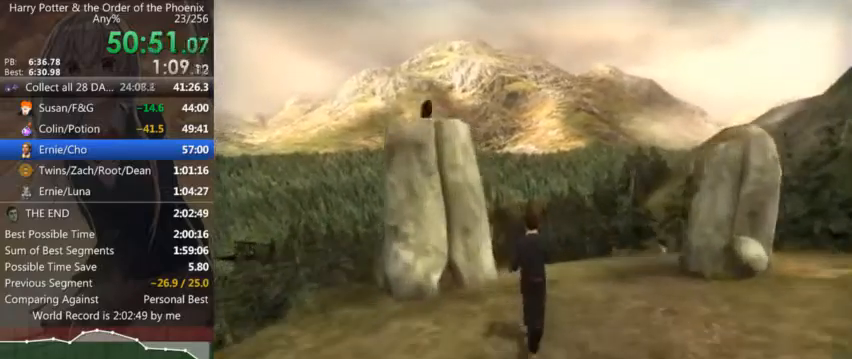
{"keys": ["shift_l", "w"], "mouse": [], "events": []}
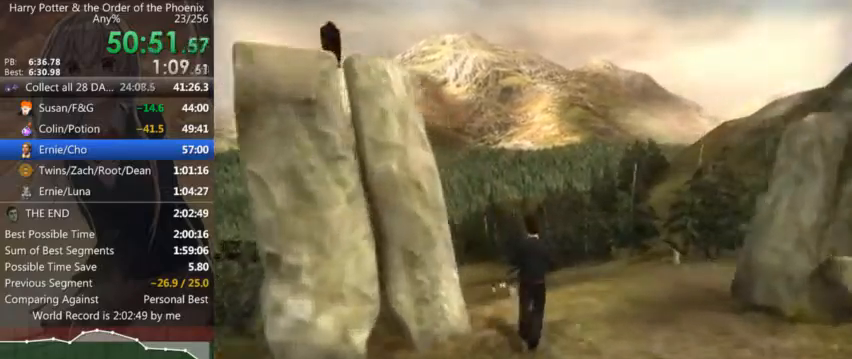
{"keys": ["shift_l", "w"], "mouse": [], "events": []}